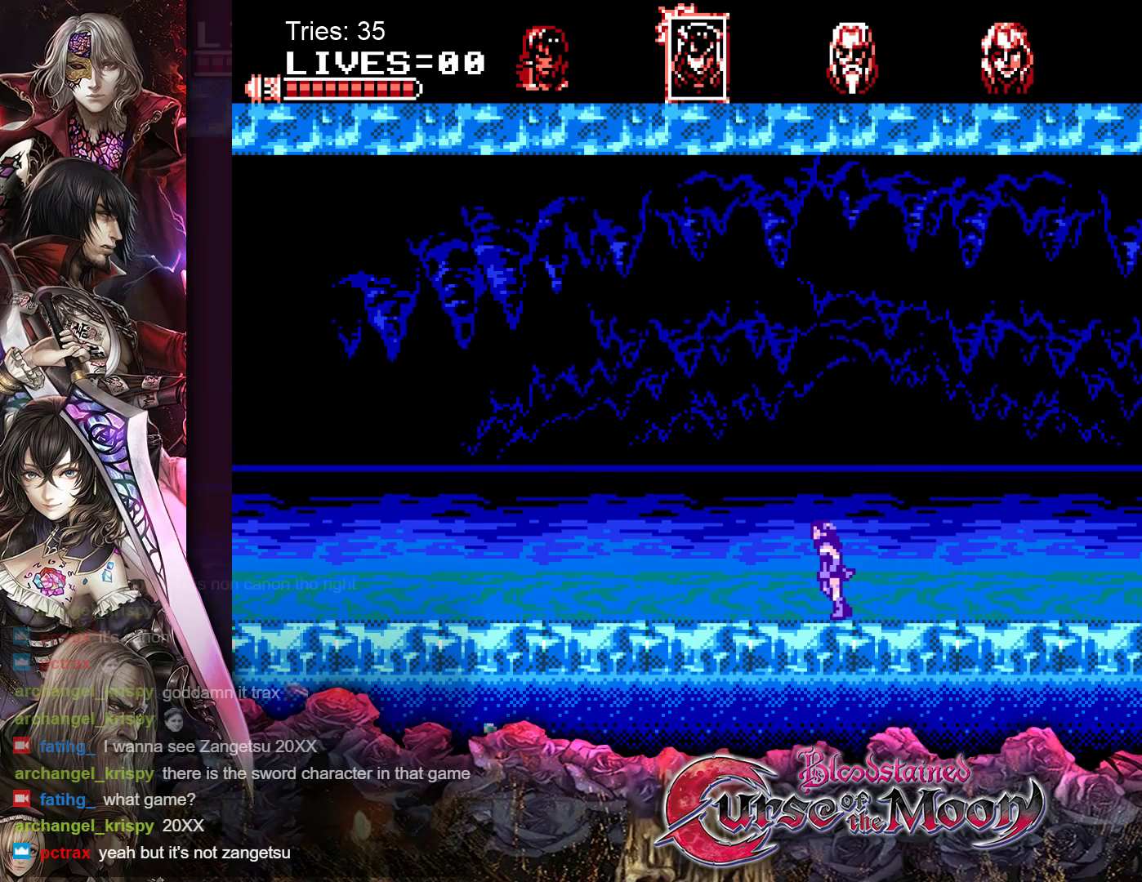
Gameplay with a controller (Nintendo layout); each line is a JSON object with the inputs held at the frame after it. "events" lists button and stick changes between this image and that frame as [ms after this image, input, new state], when the widget could be followed in between. Not read: L3 R3.
{"buttons": ["DPAD_LEFT"], "events": []}
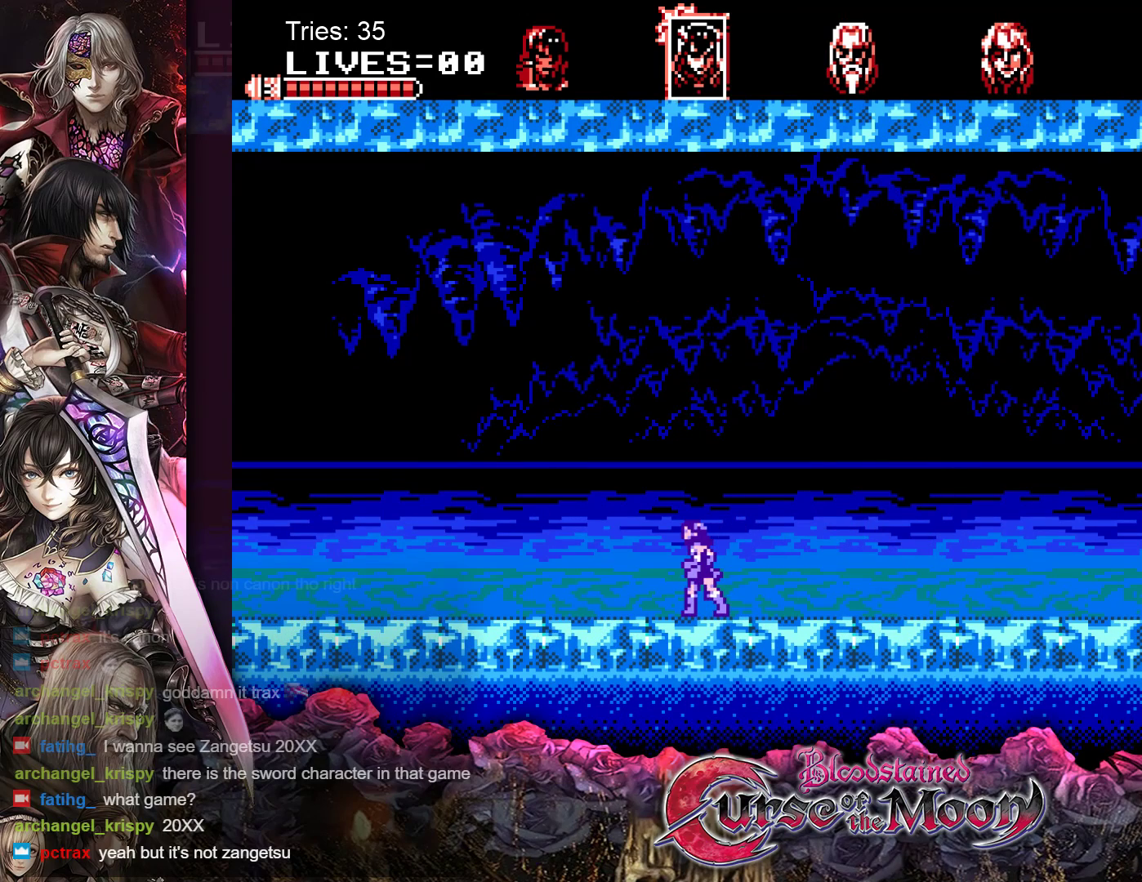
{"buttons": [], "events": [[50, "DPAD_LEFT", "up"]]}
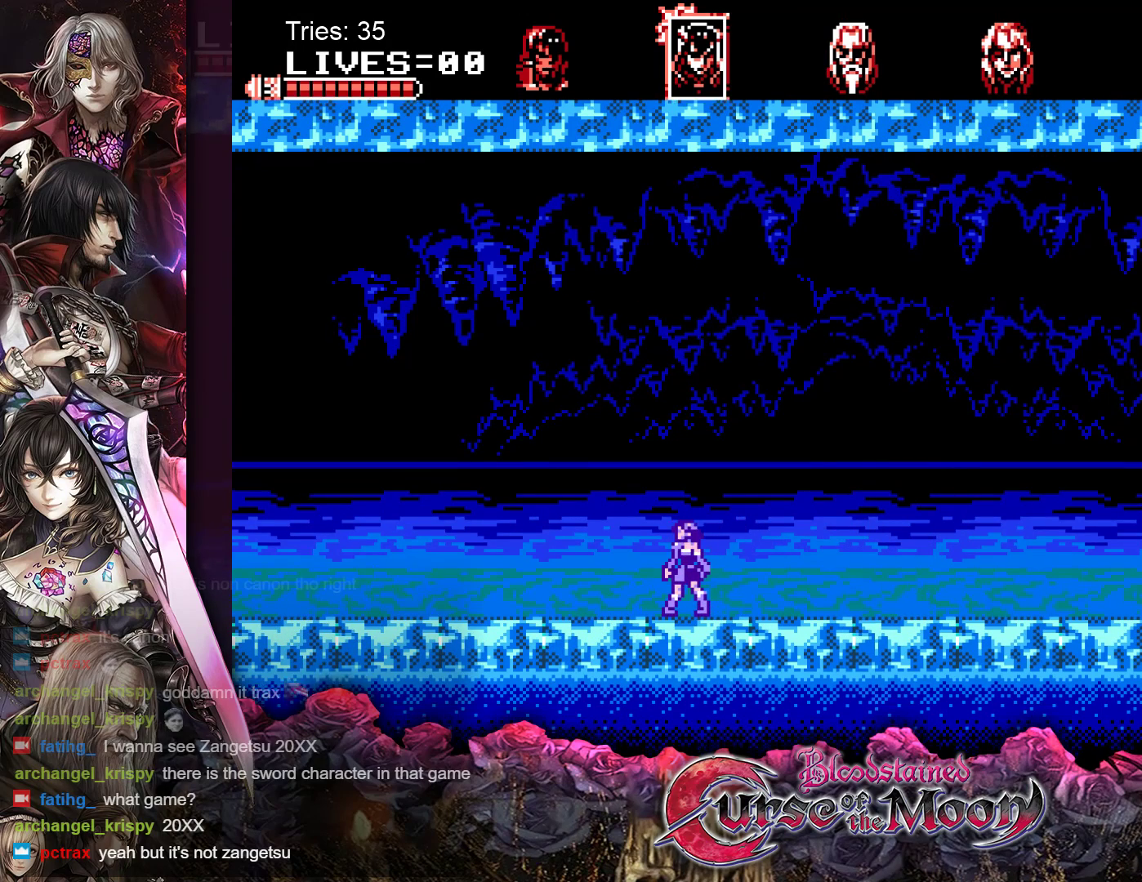
{"buttons": [], "events": []}
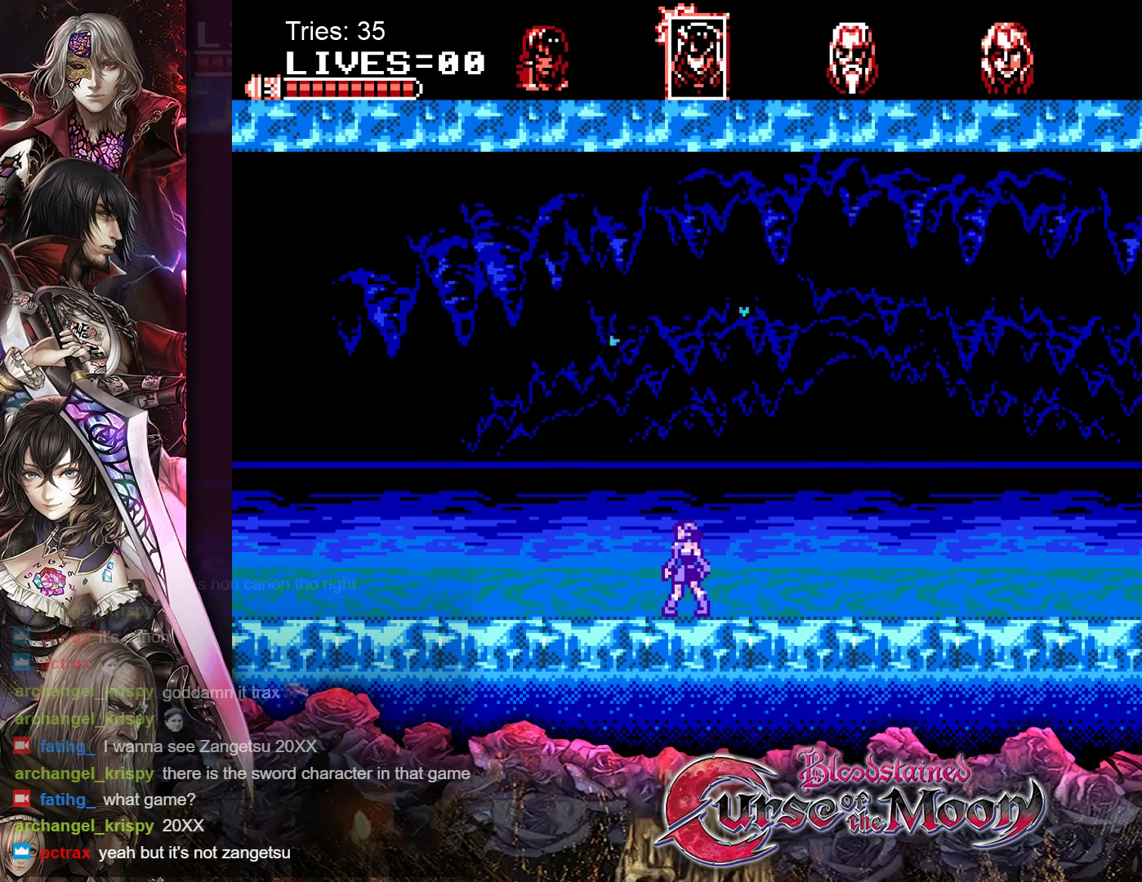
{"buttons": [], "events": [[100, "DPAD_RIGHT", "down"], [267, "DPAD_RIGHT", "up"]]}
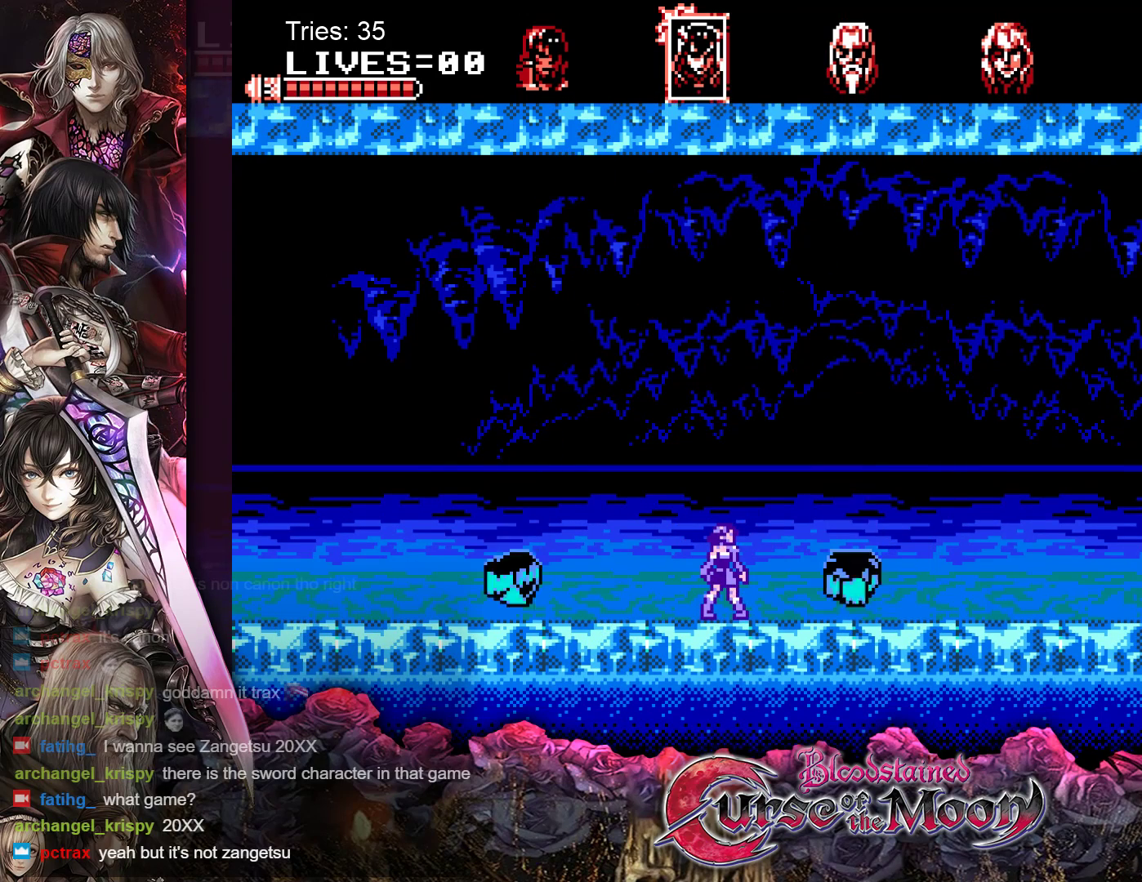
{"buttons": ["DPAD_RIGHT"], "events": [[350, "DPAD_RIGHT", "down"]]}
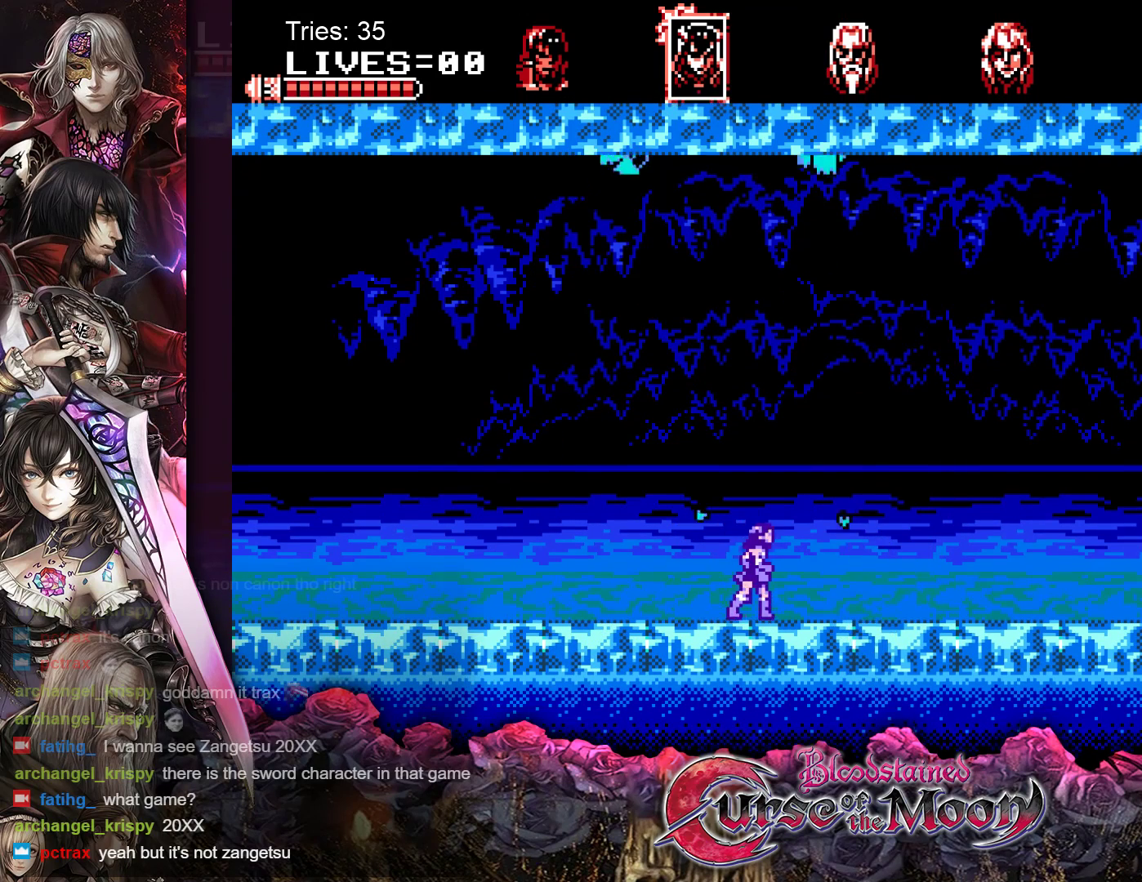
{"buttons": [], "events": [[17, "DPAD_RIGHT", "up"]]}
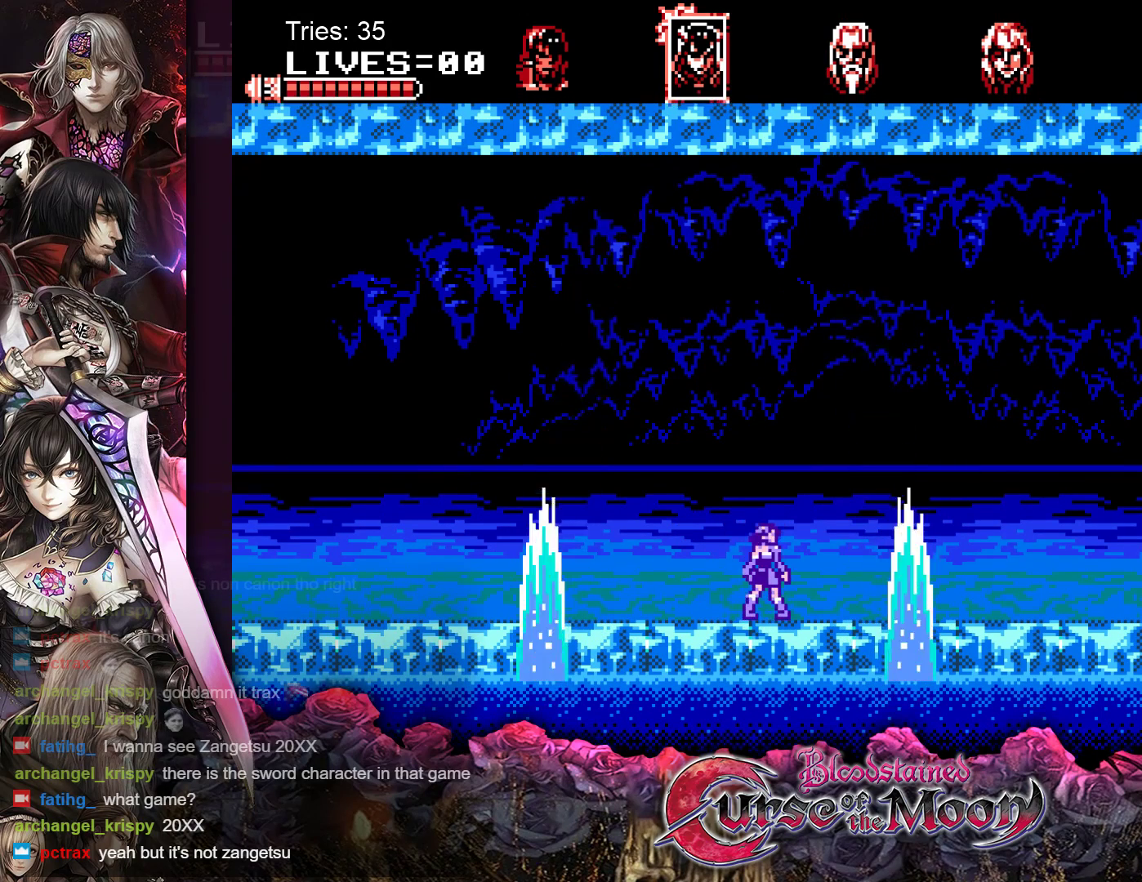
{"buttons": [], "events": [[50, "DPAD_RIGHT", "down"], [233, "DPAD_RIGHT", "up"]]}
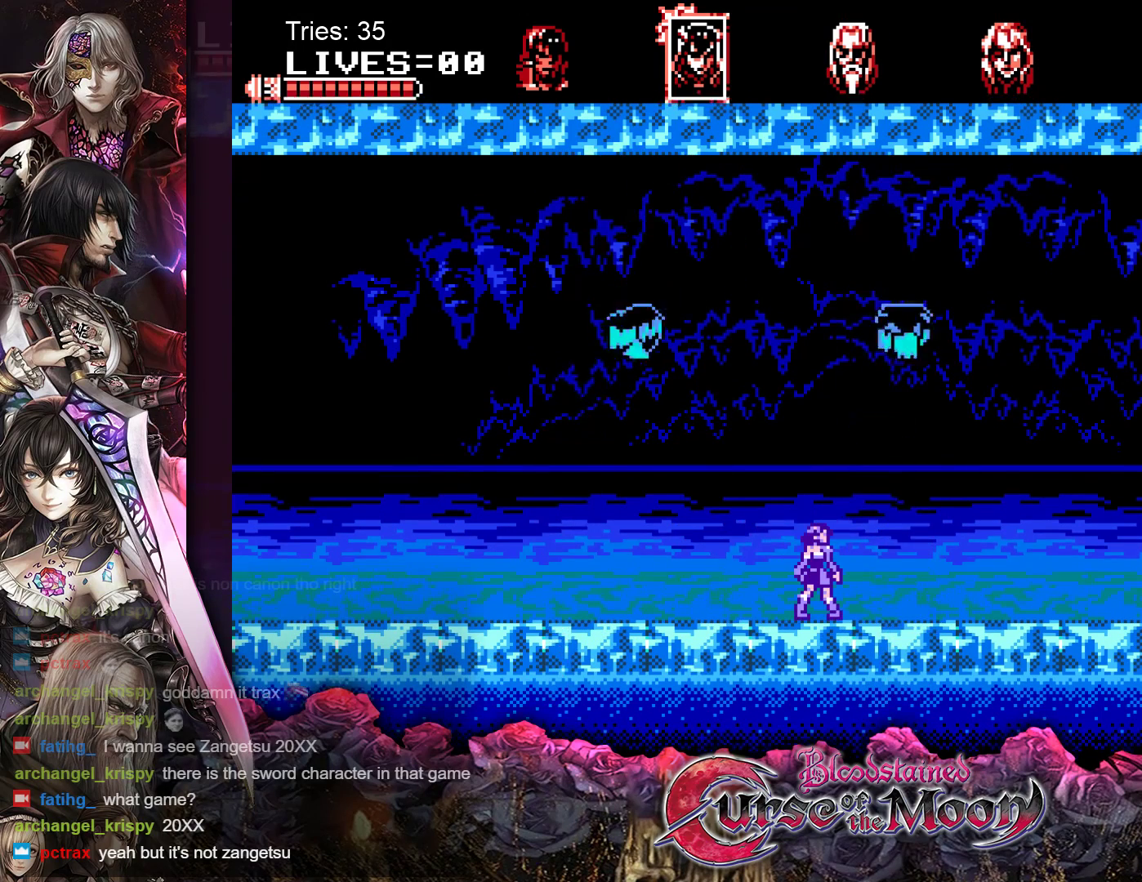
{"buttons": ["DPAD_RIGHT"], "events": [[133, "DPAD_RIGHT", "down"]]}
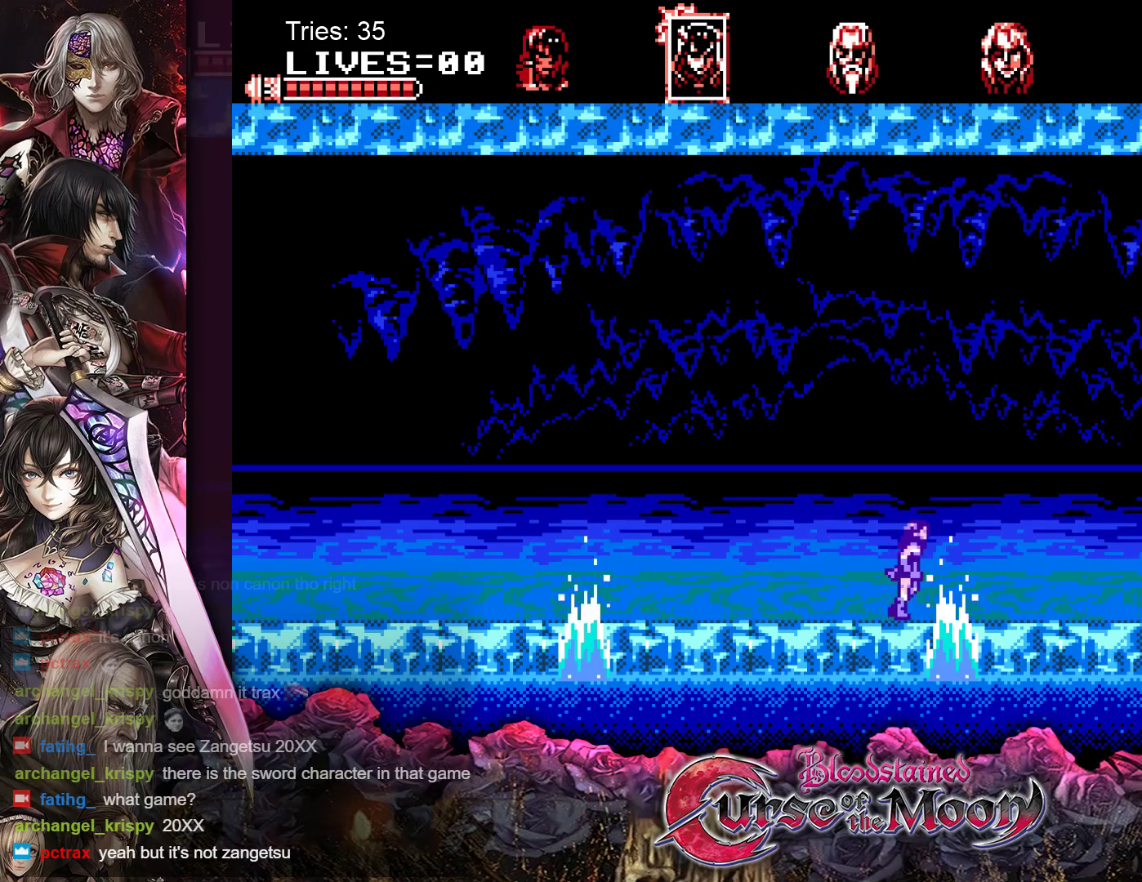
{"buttons": ["DPAD_RIGHT"], "events": []}
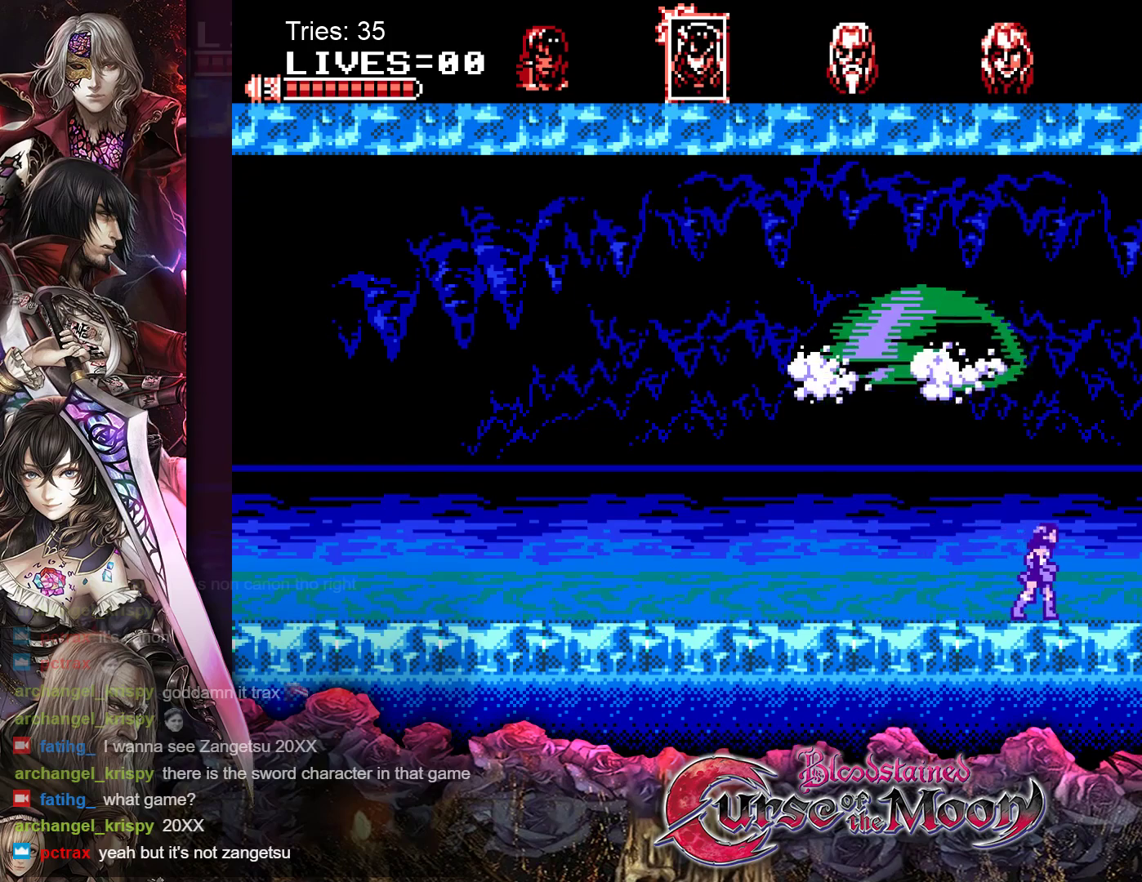
{"buttons": ["DPAD_DOWN", "DPAD_RIGHT"], "events": [[17, "DPAD_DOWN", "down"], [83, "B", "down"], [250, "B", "up"]]}
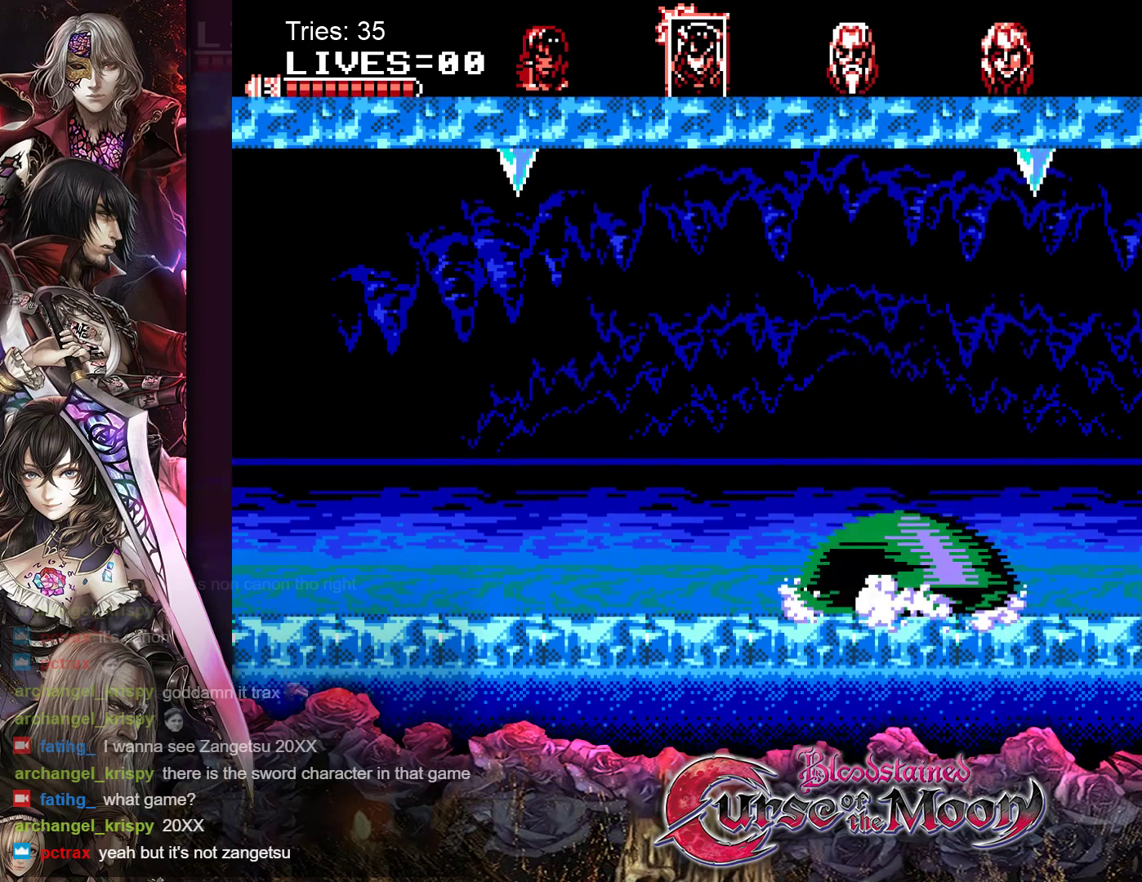
{"buttons": [], "events": [[17, "DPAD_DOWN", "up"], [417, "DPAD_RIGHT", "up"]]}
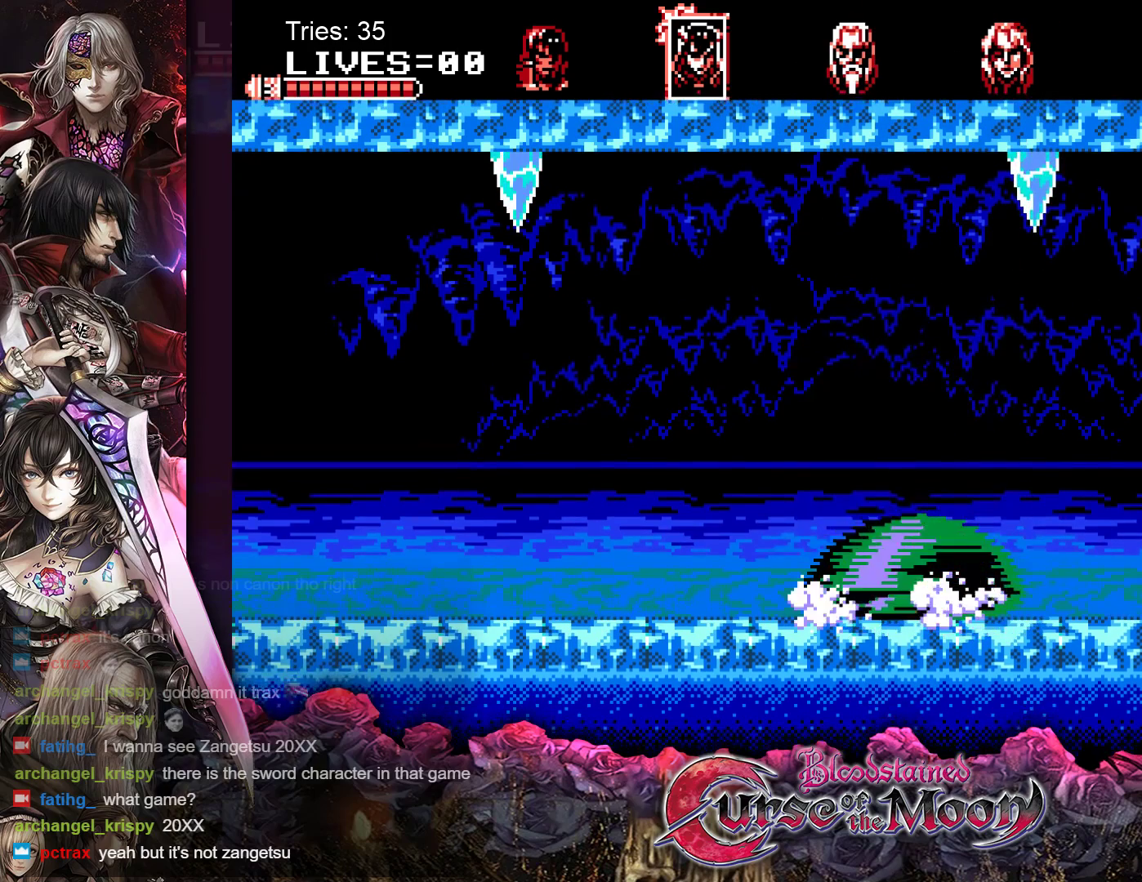
{"buttons": ["DPAD_LEFT"], "events": [[17, "DPAD_LEFT", "down"]]}
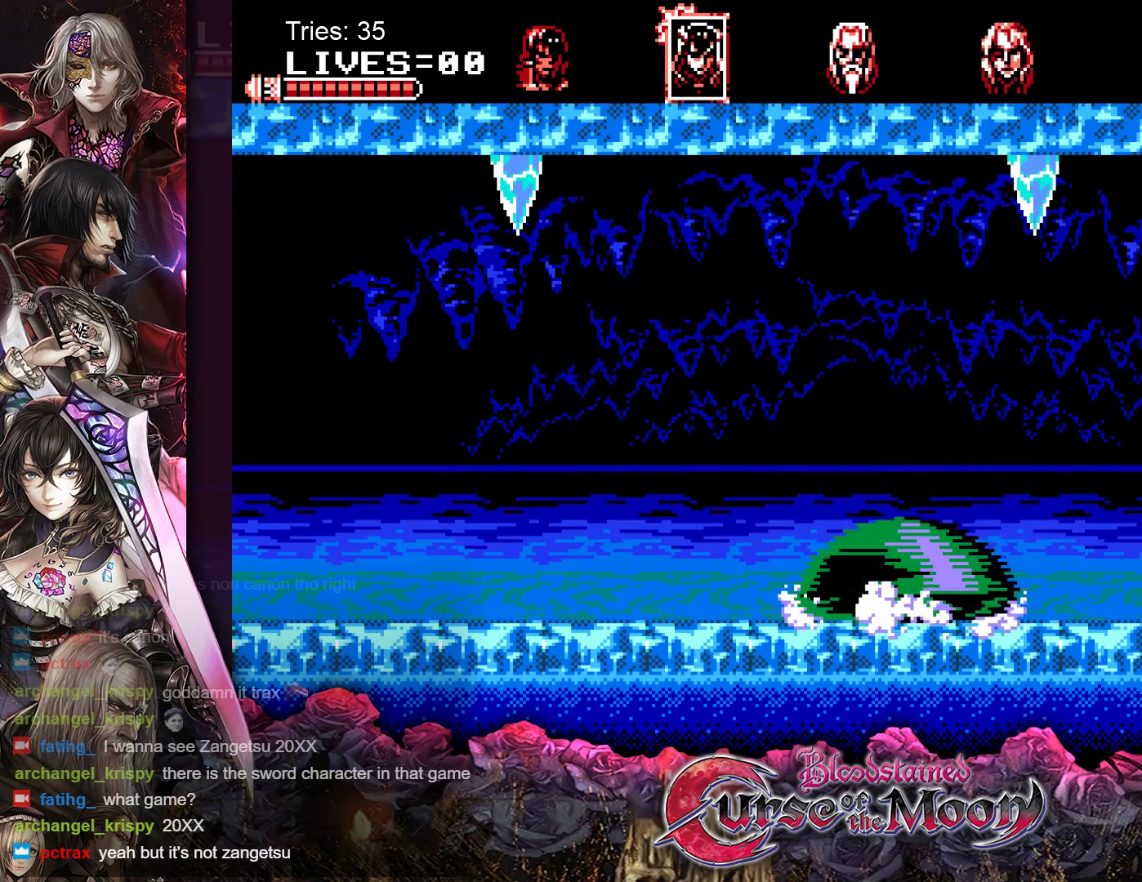
{"buttons": [], "events": [[133, "Y", "down"], [167, "DPAD_LEFT", "up"], [250, "Y", "up"]]}
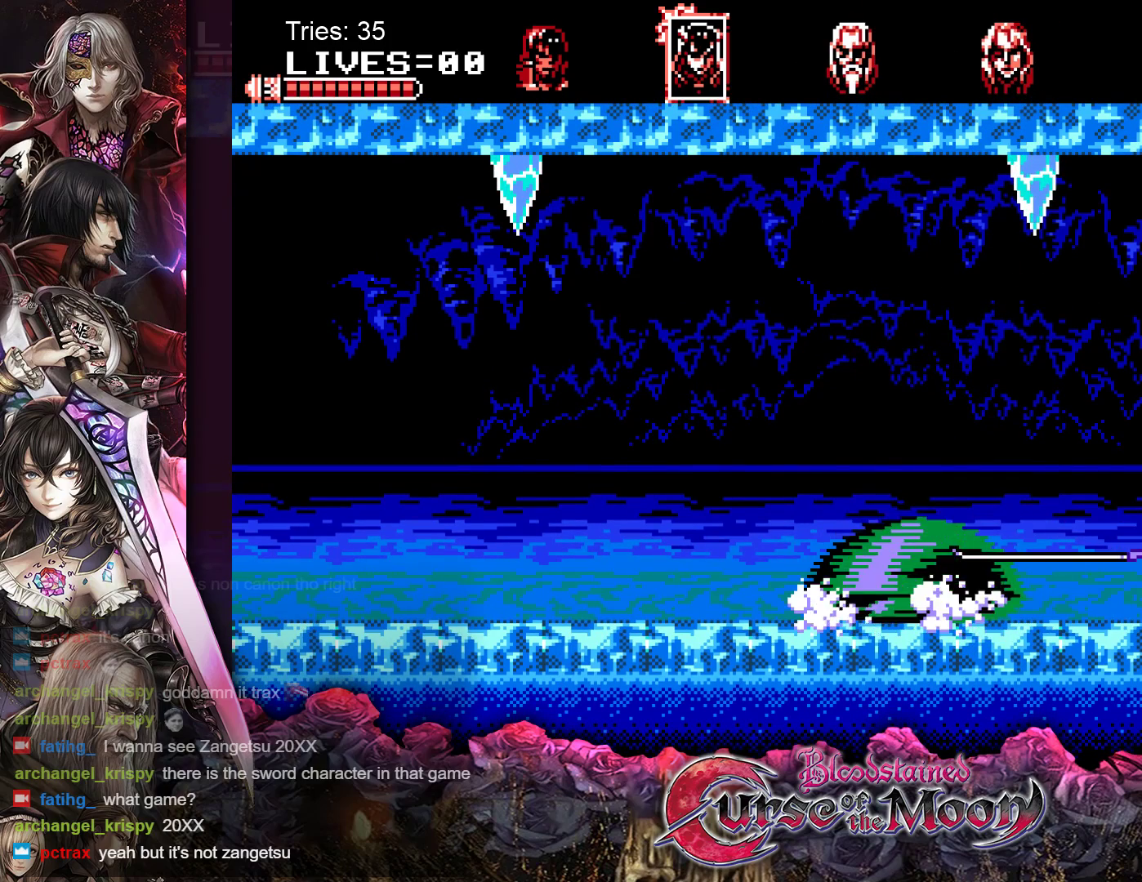
{"buttons": ["B", "DPAD_DOWN"], "events": [[117, "DPAD_DOWN", "down"], [467, "B", "down"]]}
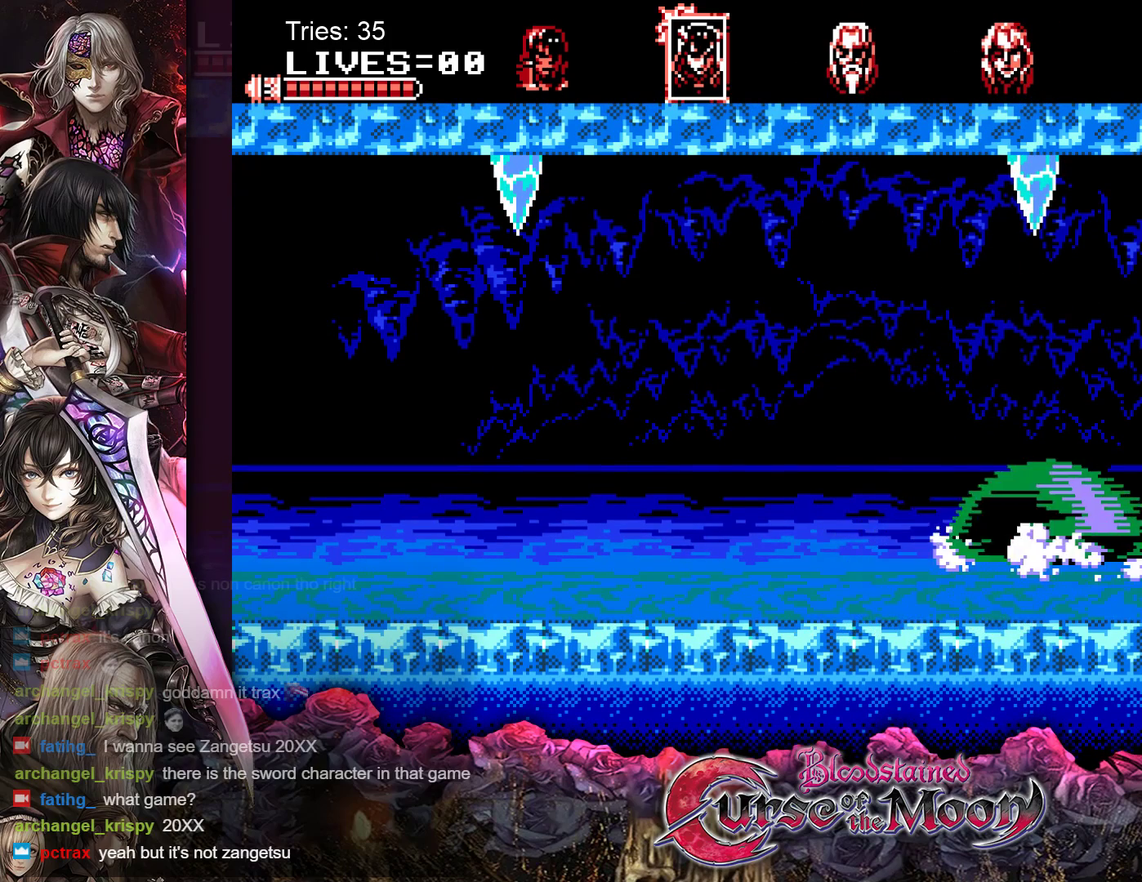
{"buttons": [], "events": [[117, "B", "up"], [417, "DPAD_DOWN", "up"]]}
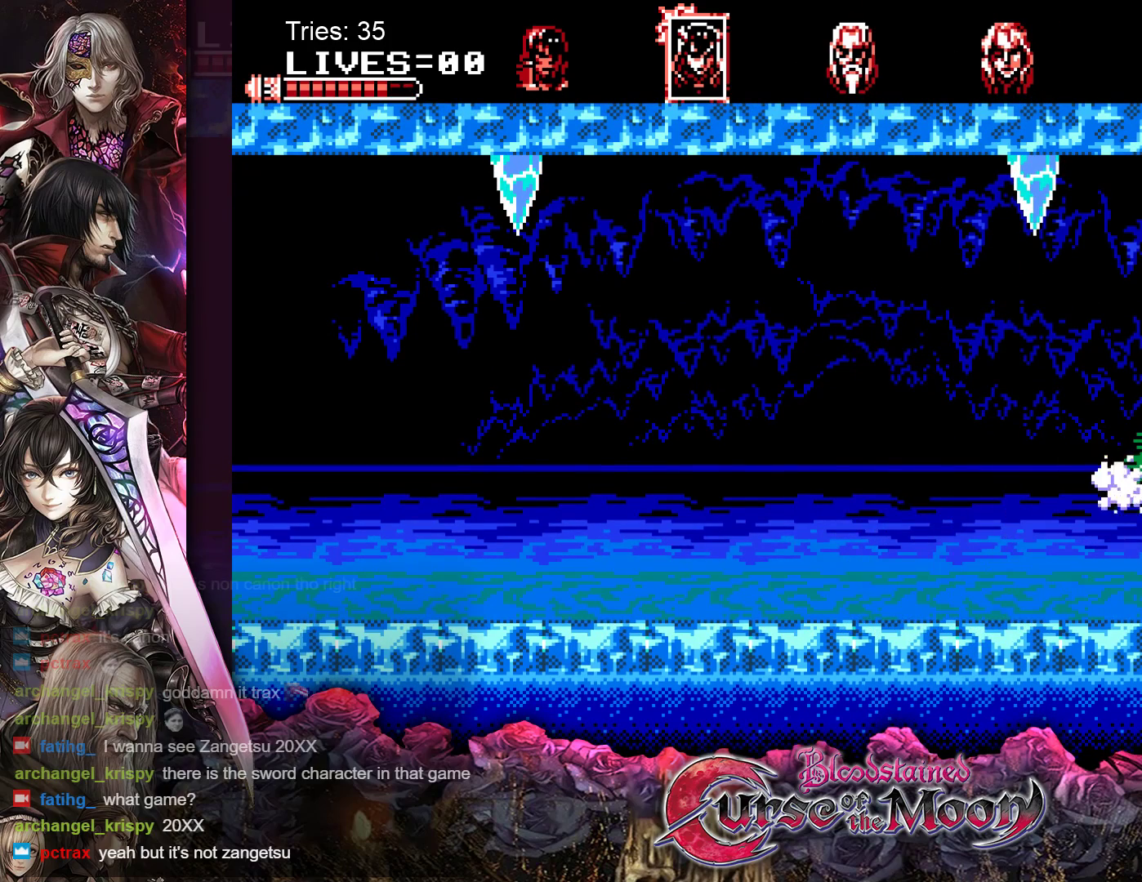
{"buttons": ["DPAD_LEFT"], "events": [[67, "DPAD_LEFT", "down"]]}
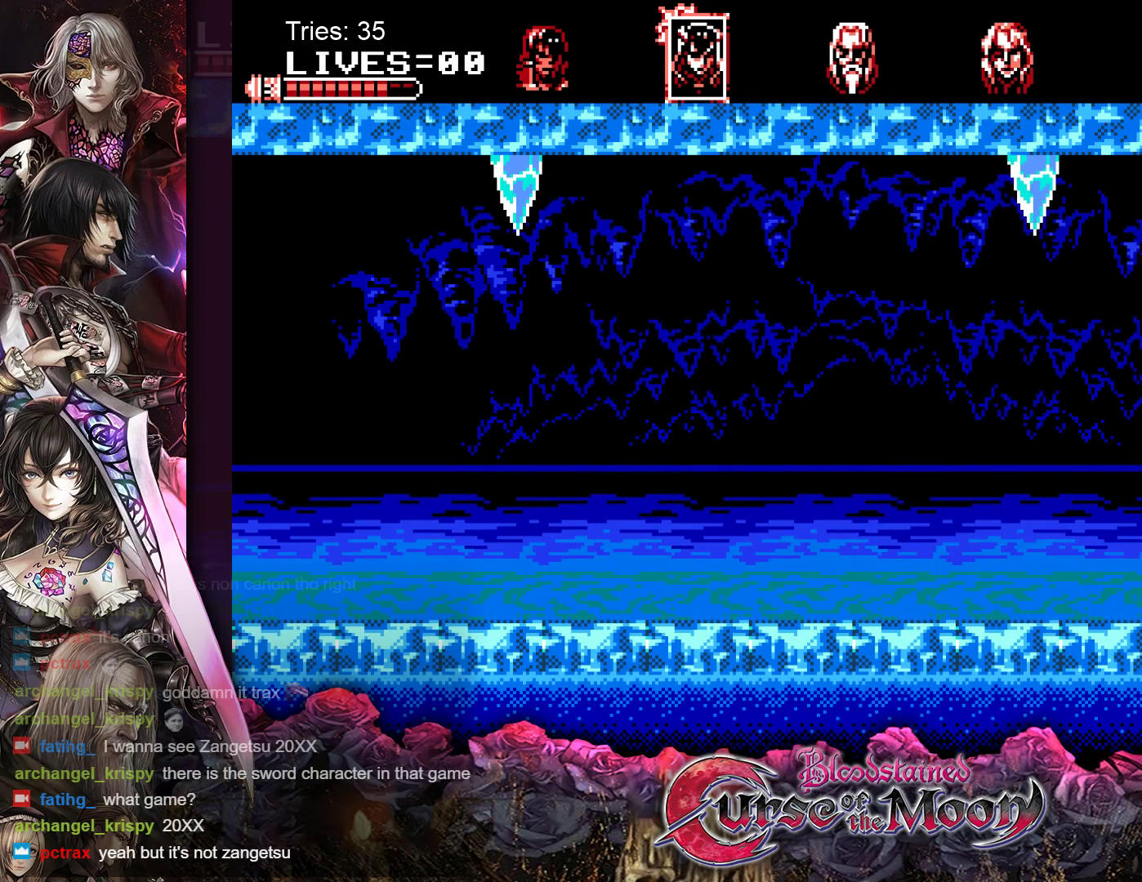
{"buttons": [], "events": [[467, "DPAD_LEFT", "up"]]}
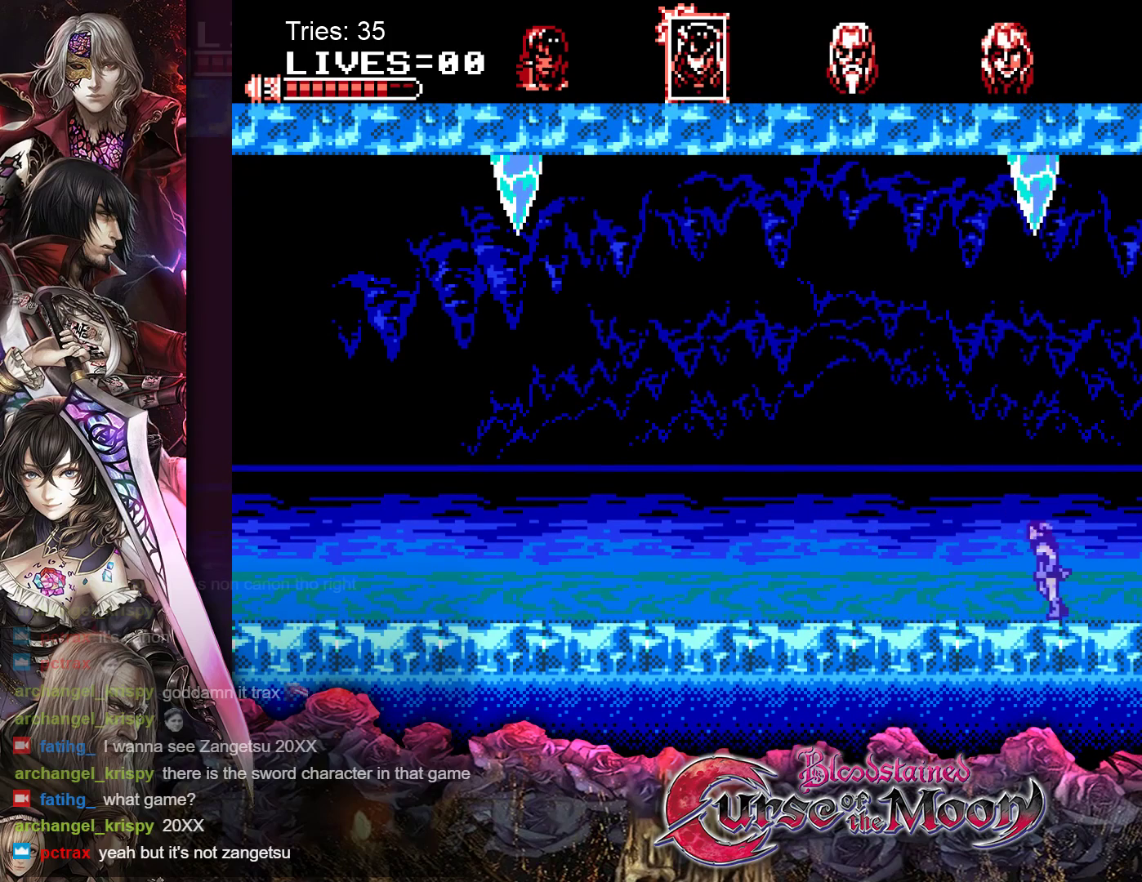
{"buttons": [], "events": [[50, "DPAD_RIGHT", "down"], [150, "DPAD_RIGHT", "up"], [183, "B", "down"], [267, "Y", "down"], [400, "Y", "up"], [417, "B", "up"]]}
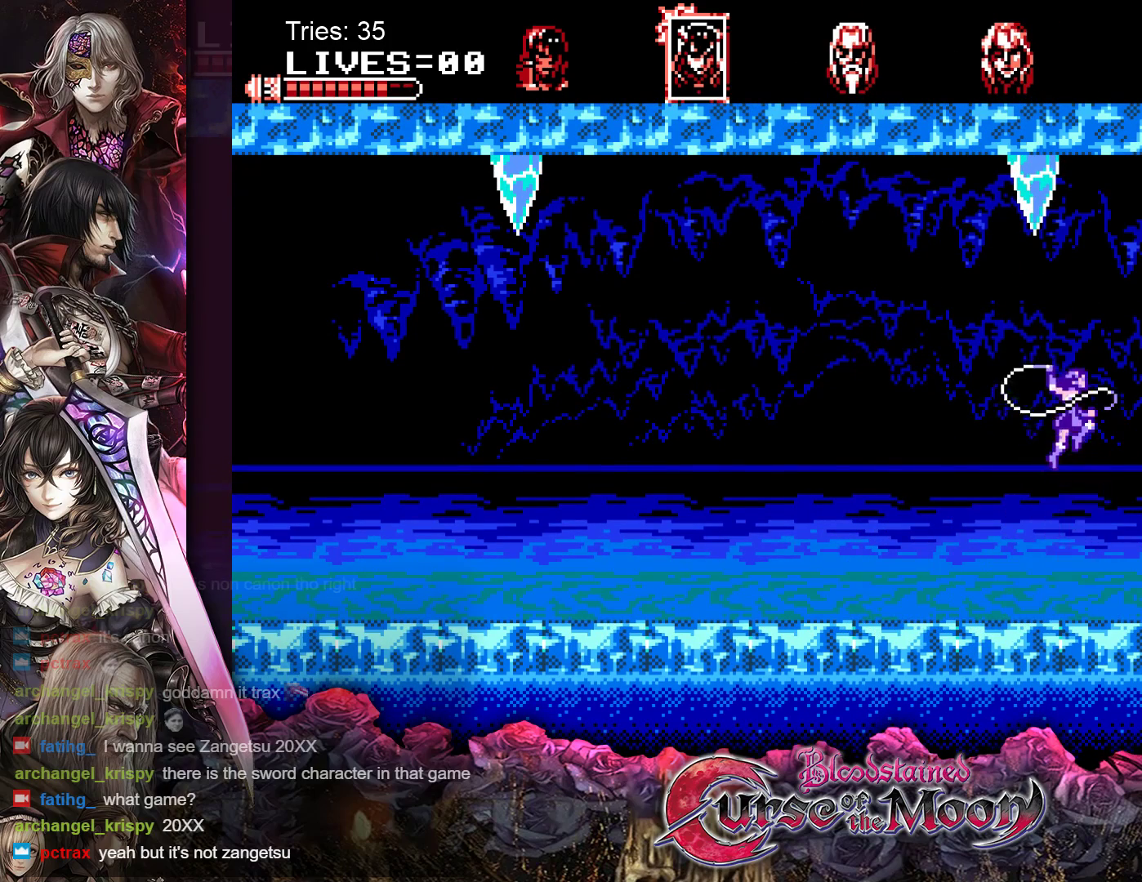
{"buttons": ["B"], "events": [[467, "B", "down"]]}
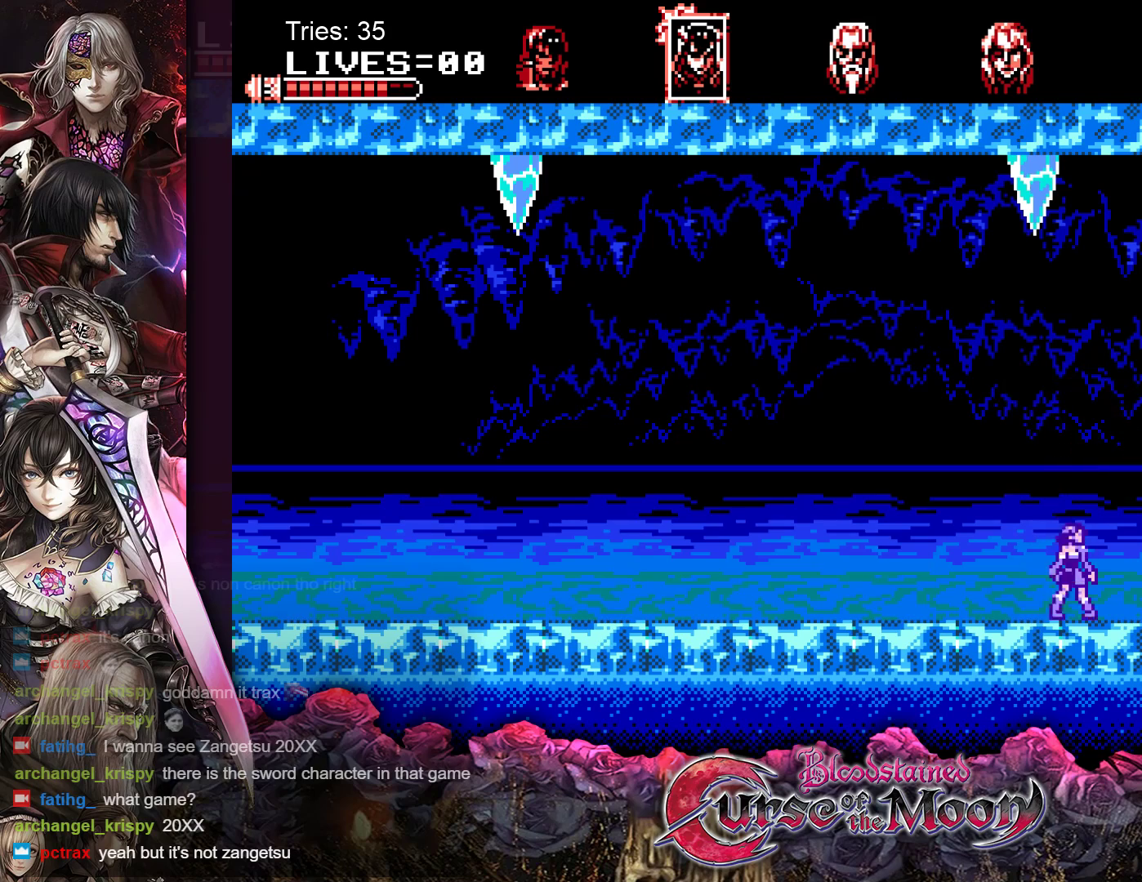
{"buttons": ["DPAD_LEFT"], "events": [[50, "Y", "down"], [183, "Y", "up"], [200, "B", "up"], [367, "DPAD_LEFT", "down"]]}
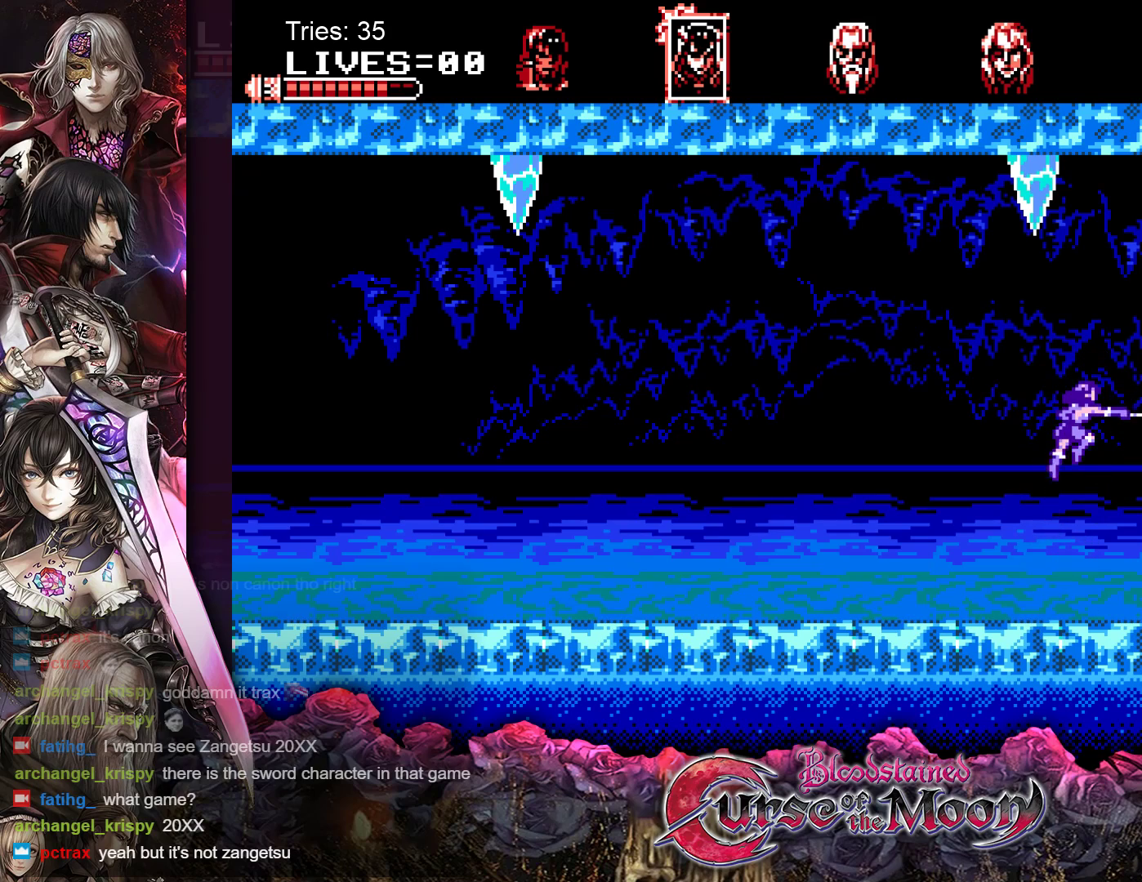
{"buttons": ["DPAD_LEFT"], "events": []}
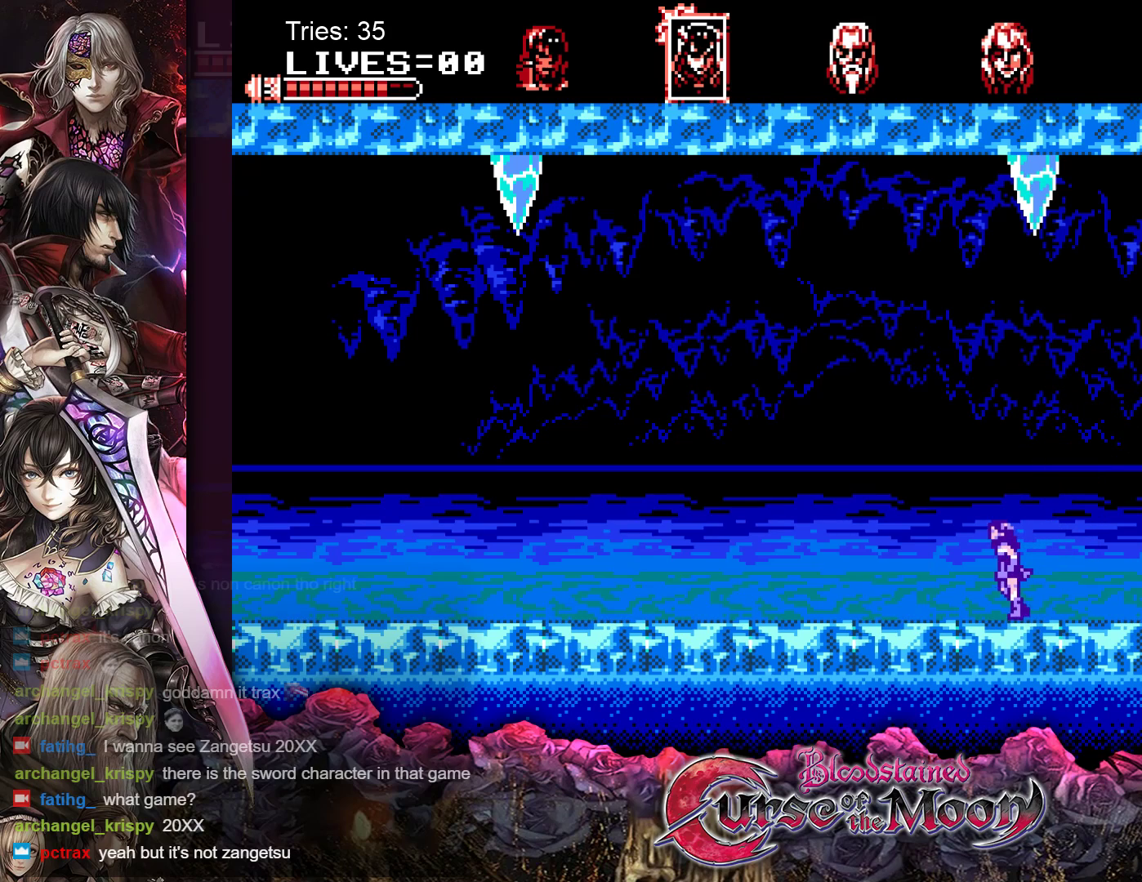
{"buttons": ["B"], "events": [[233, "DPAD_LEFT", "up"], [300, "DPAD_RIGHT", "down"], [400, "DPAD_RIGHT", "up"], [467, "B", "down"]]}
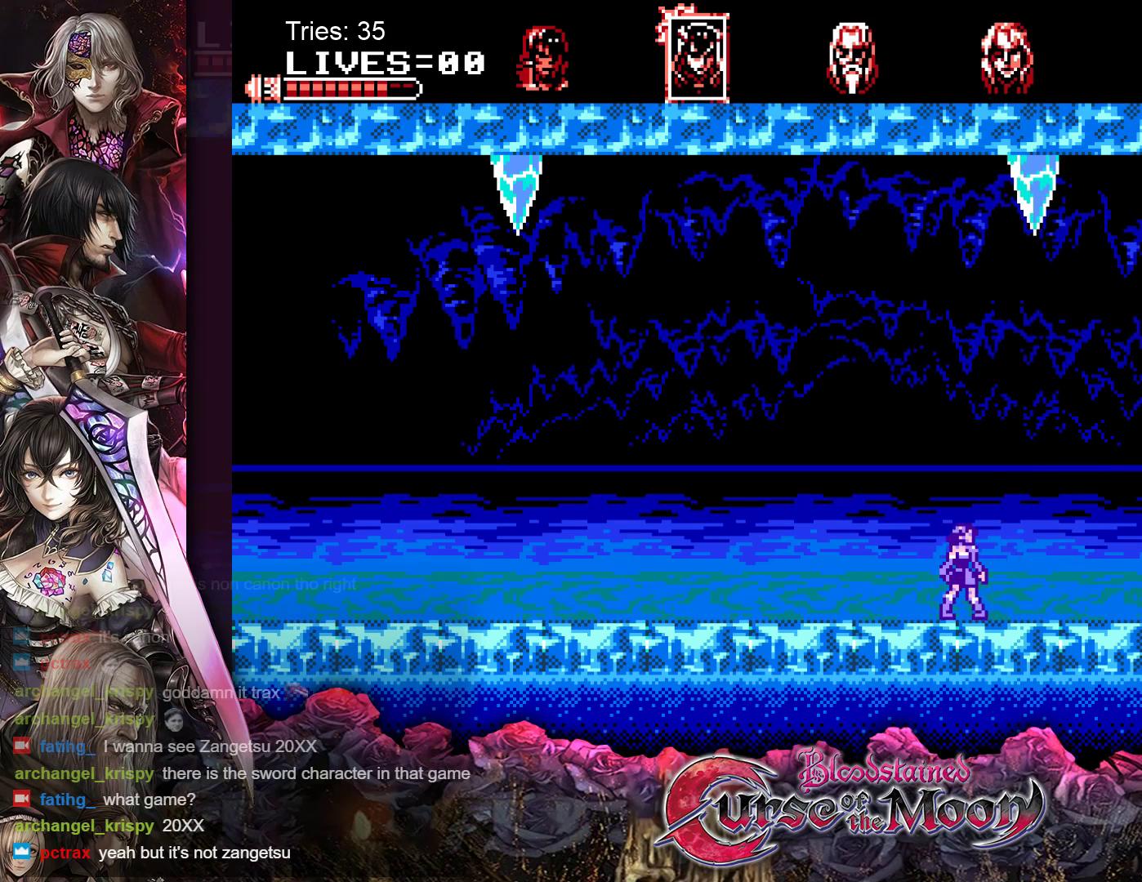
{"buttons": [], "events": [[67, "Y", "down"], [217, "Y", "up"], [250, "B", "up"]]}
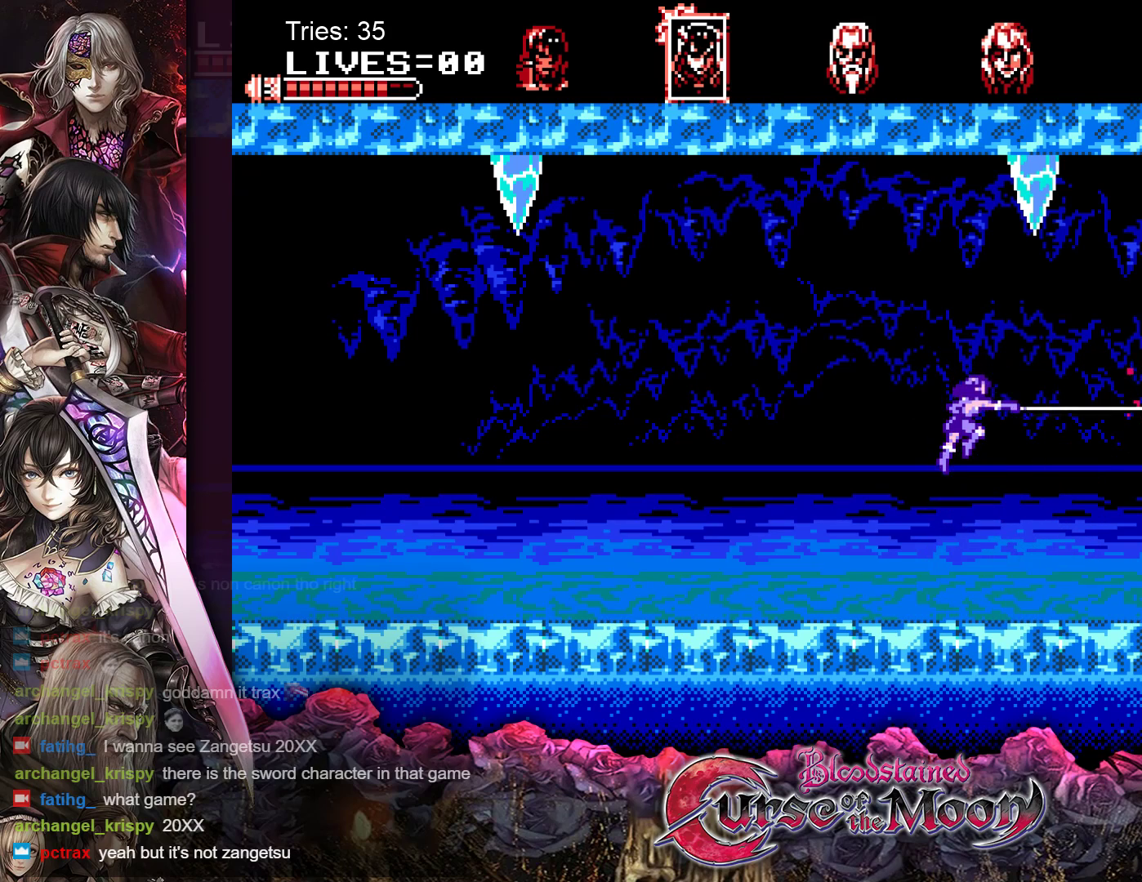
{"buttons": [], "events": [[250, "B", "down"], [350, "Y", "down"], [483, "B", "up"], [483, "Y", "up"]]}
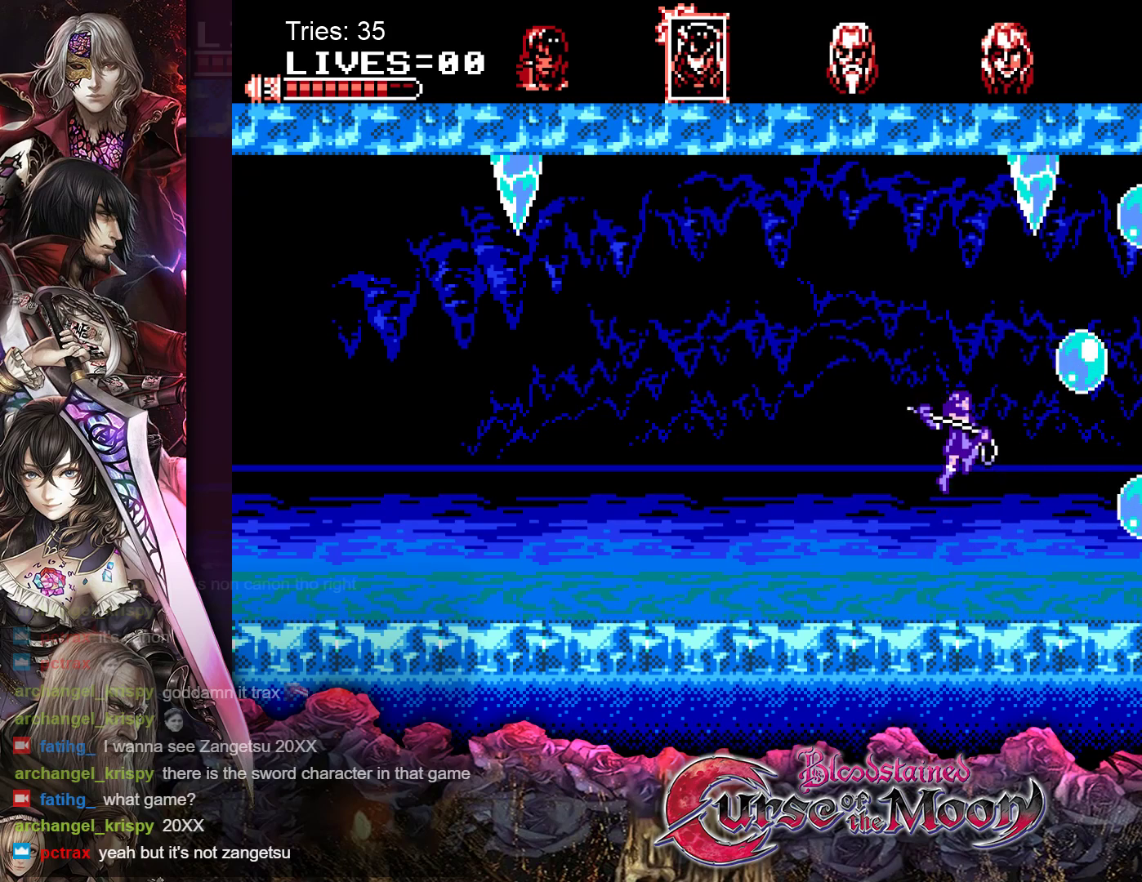
{"buttons": [], "events": []}
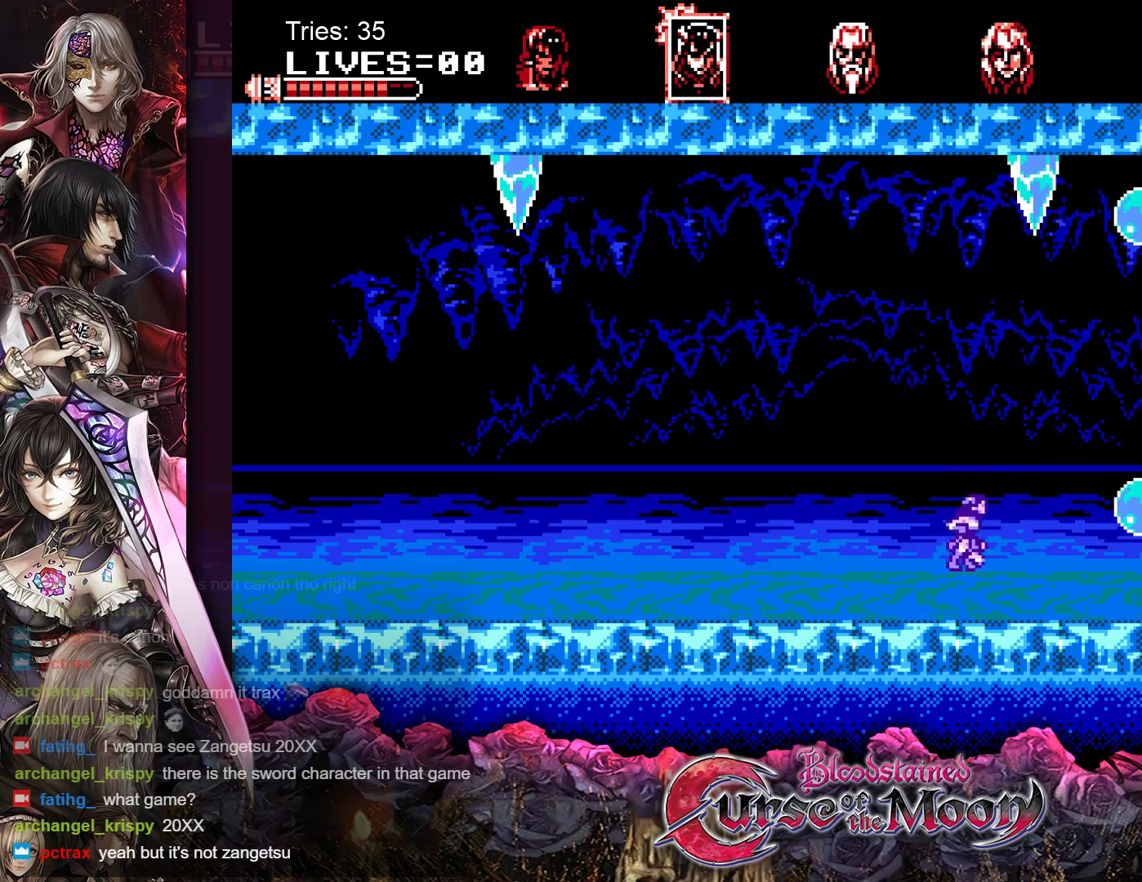
{"buttons": ["Y"], "events": [[83, "B", "down"], [233, "B", "up"], [383, "Y", "down"]]}
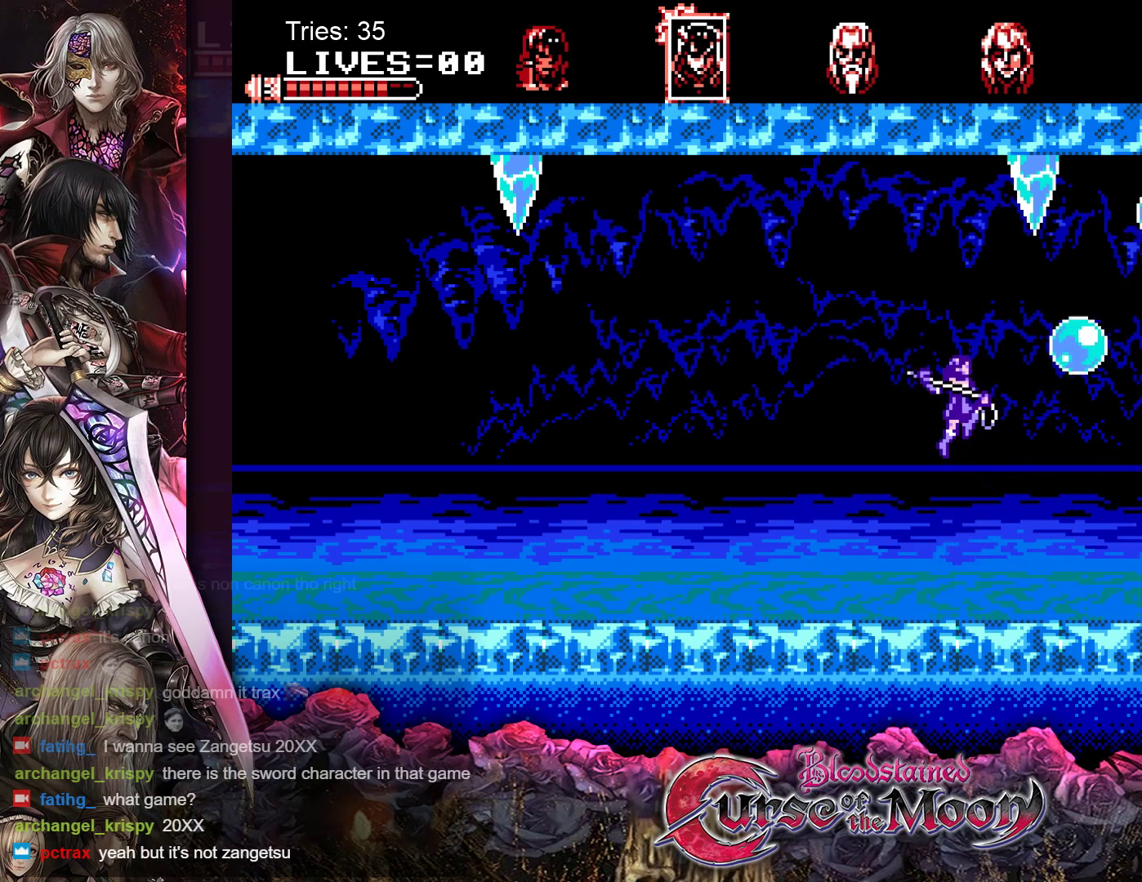
{"buttons": ["DPAD_LEFT"], "events": [[17, "Y", "up"], [250, "DPAD_LEFT", "down"]]}
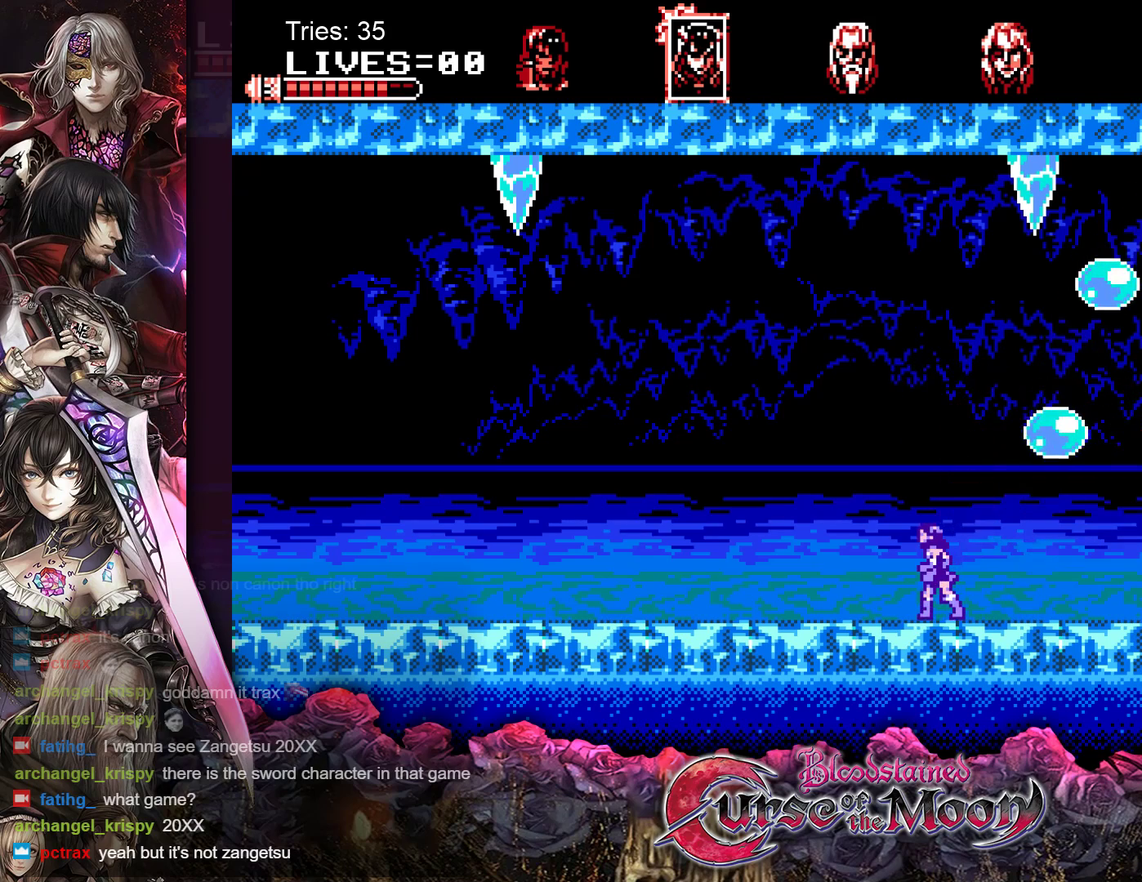
{"buttons": ["DPAD_LEFT"], "events": []}
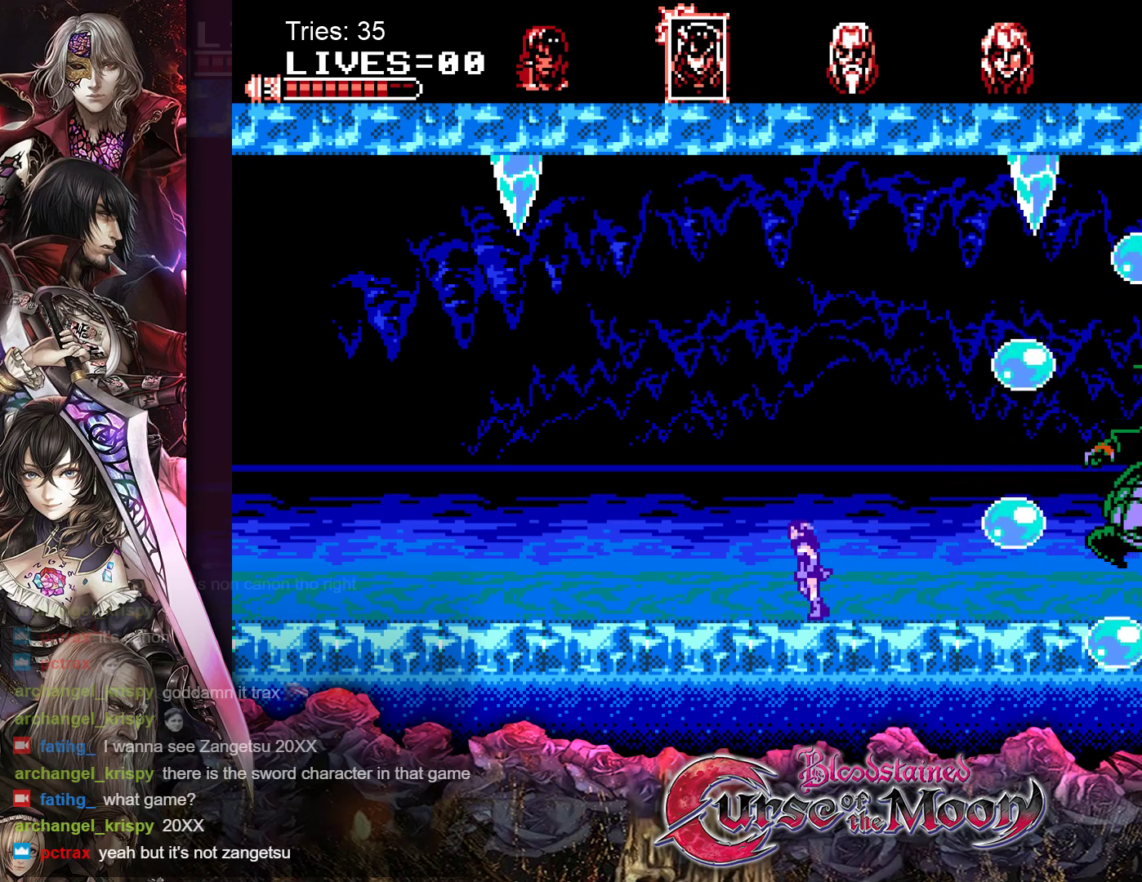
{"buttons": ["B"], "events": [[200, "DPAD_LEFT", "up"], [300, "DPAD_RIGHT", "down"], [350, "DPAD_RIGHT", "up"], [483, "B", "down"]]}
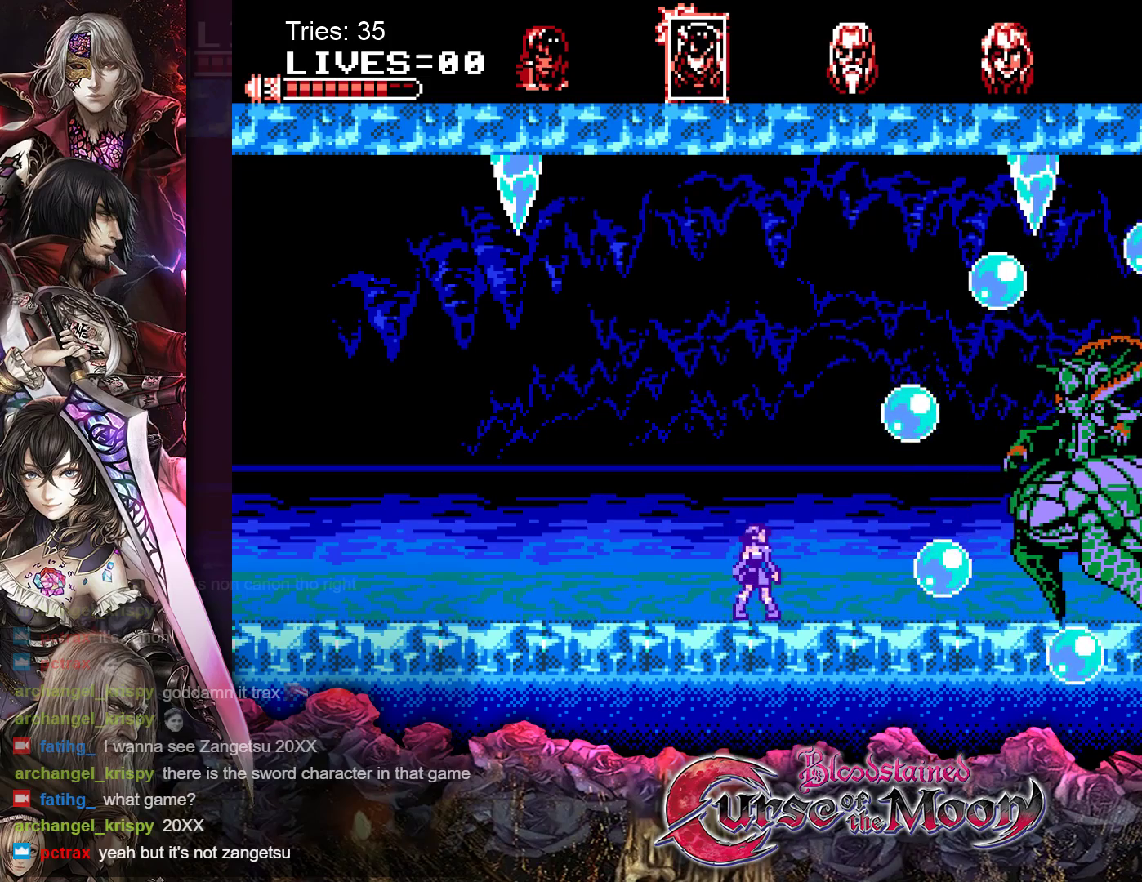
{"buttons": ["DPAD_LEFT"], "events": [[33, "Y", "down"], [133, "B", "up"], [150, "Y", "up"], [233, "DPAD_LEFT", "down"]]}